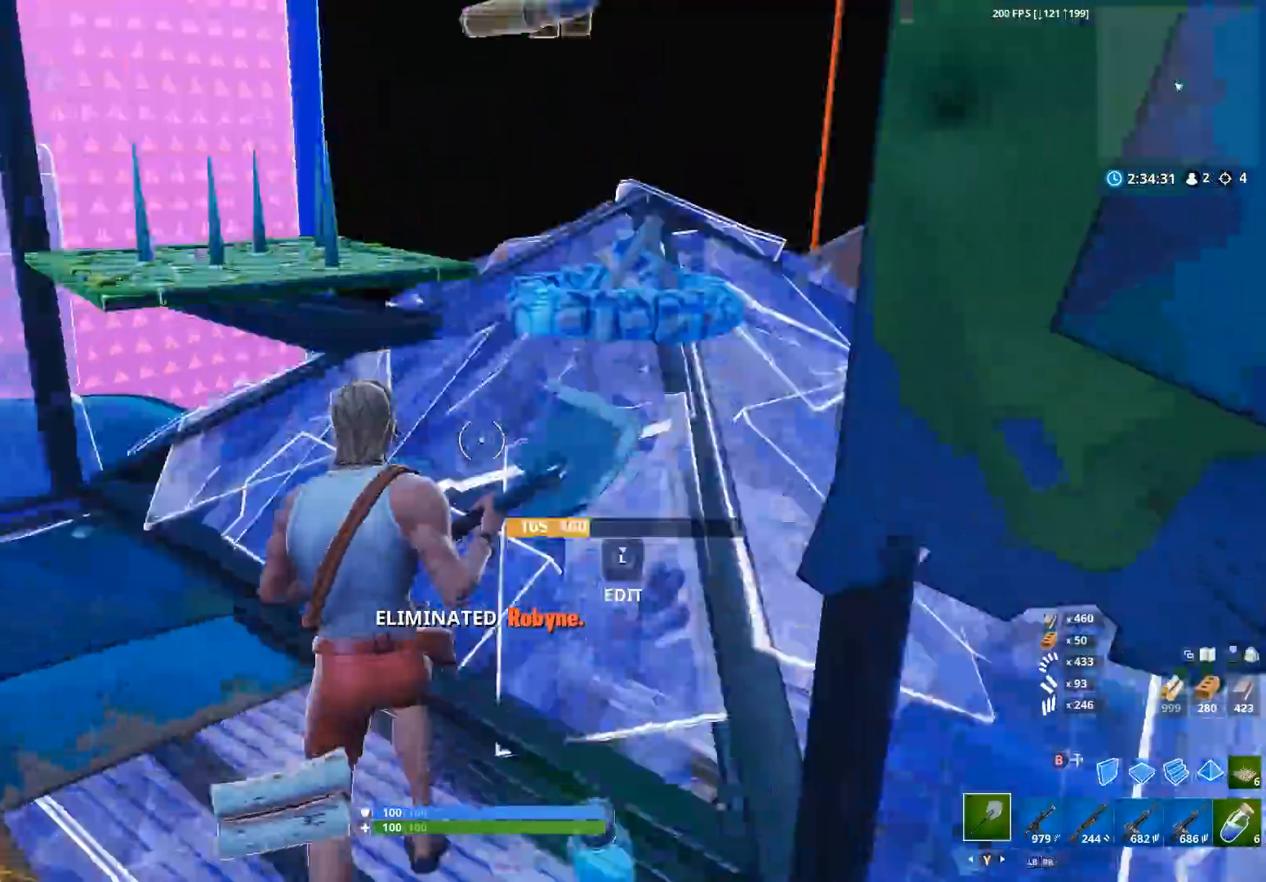
Gameplay with a controller (Xbox layout); each line is a JSON object with the inputs held at the frame after it. "events" lists button and stick changes between this image and that frame as [ms after this image, input, new state], when the widget could be followed in between.
{"buttons": [], "left_stick": "up-right", "right_stick": "up", "events": [[100, "right_stick", "center"], [167, "A", "down"], [200, "A", "up"], [200, "left_stick", "up"], [233, "B", "down"], [267, "right_stick", "down"], [300, "B", "up"], [400, "L2", "down"], [400, "right_stick", "up-left"], [467, "L2", "up"], [467, "right_stick", "up"], [500, "left_stick", "up-right"]]}
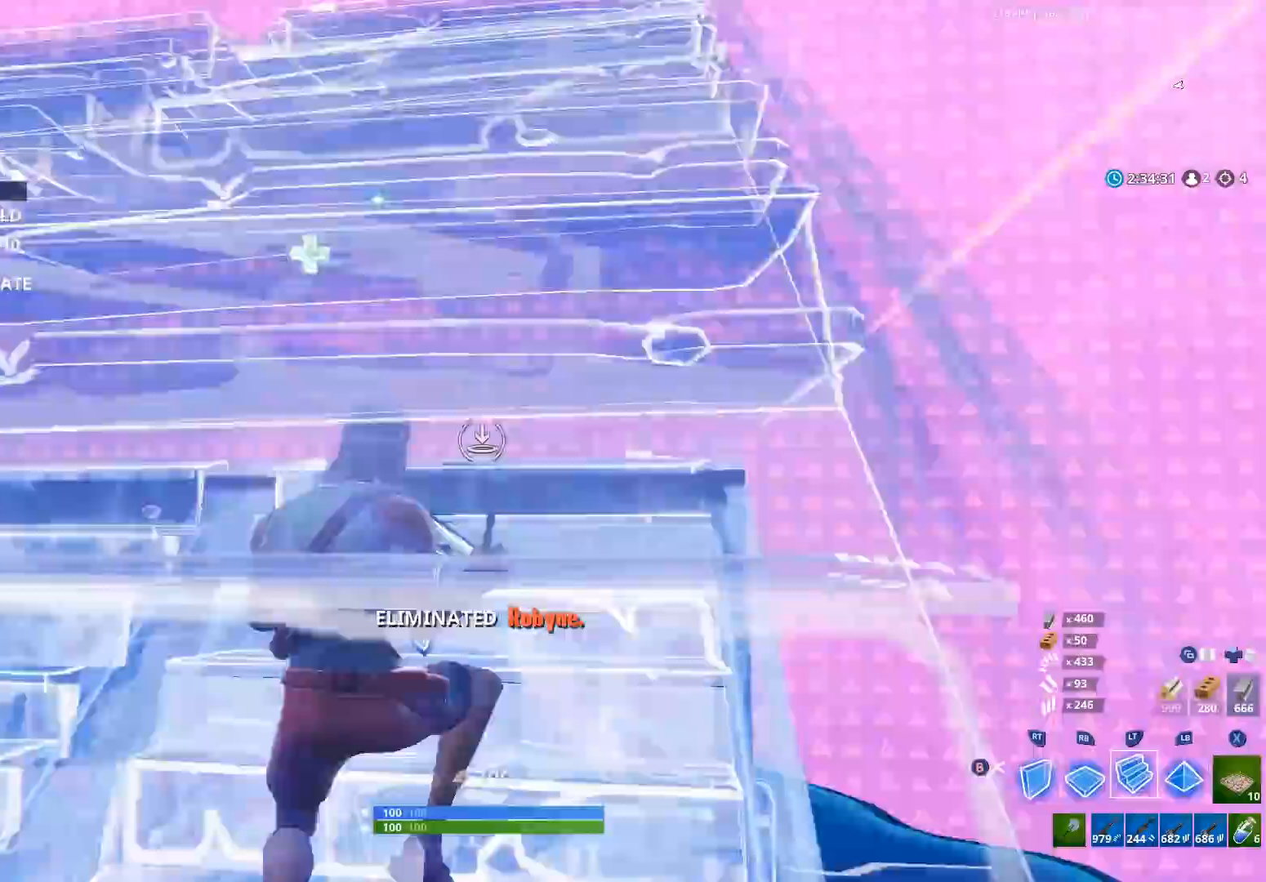
{"buttons": ["R1"], "left_stick": "up-left", "right_stick": "down-right", "events": [[100, "L2", "down"], [200, "right_stick", "down-right"], [267, "left_stick", "up"], [333, "L2", "up"], [333, "right_stick", "down"], [367, "R1", "down"], [367, "left_stick", "up-left"], [467, "right_stick", "down-right"]]}
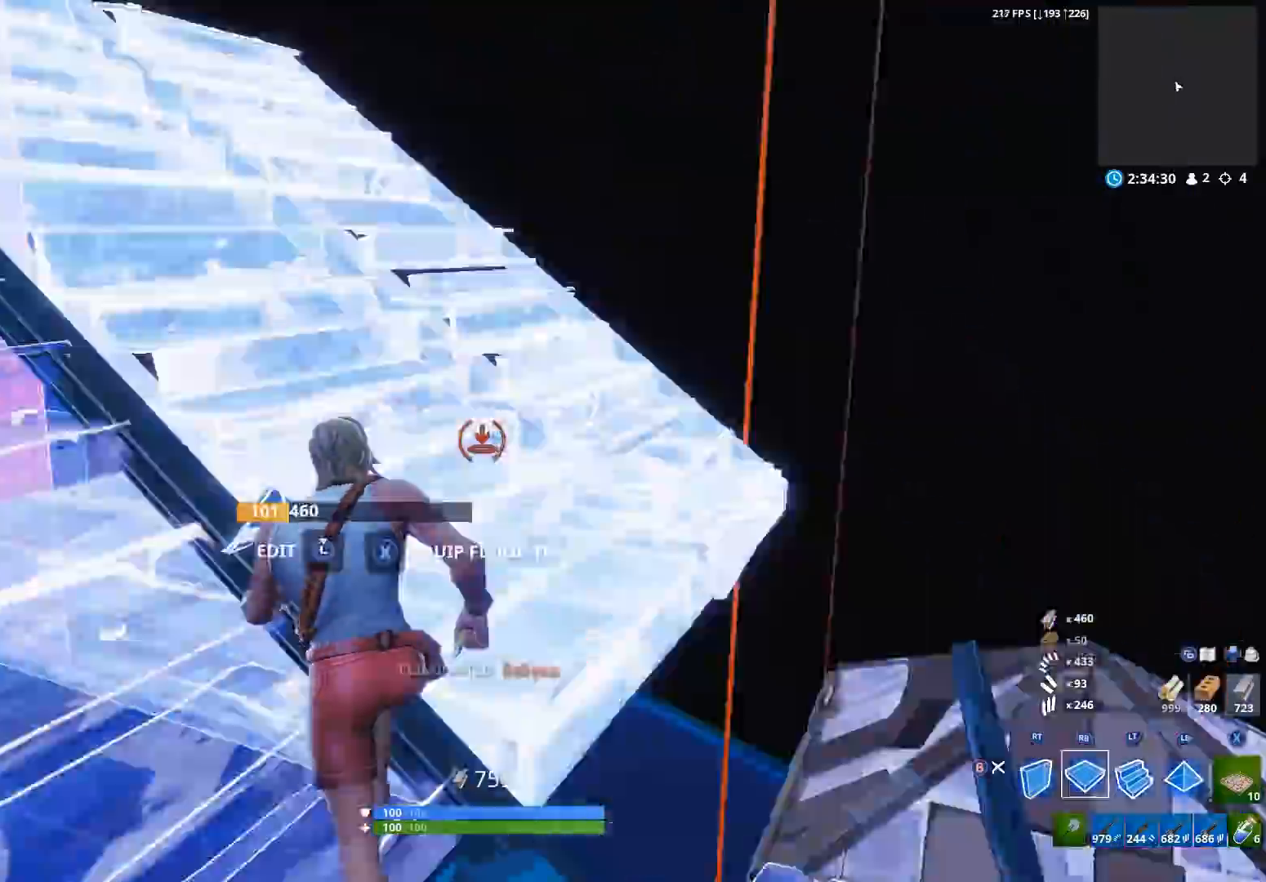
{"buttons": ["R2"], "left_stick": "up", "right_stick": "up", "events": [[133, "R1", "up"], [133, "R2", "down"], [167, "right_stick", "left"], [333, "right_stick", "center"], [467, "right_stick", "up"], [500, "left_stick", "up"]]}
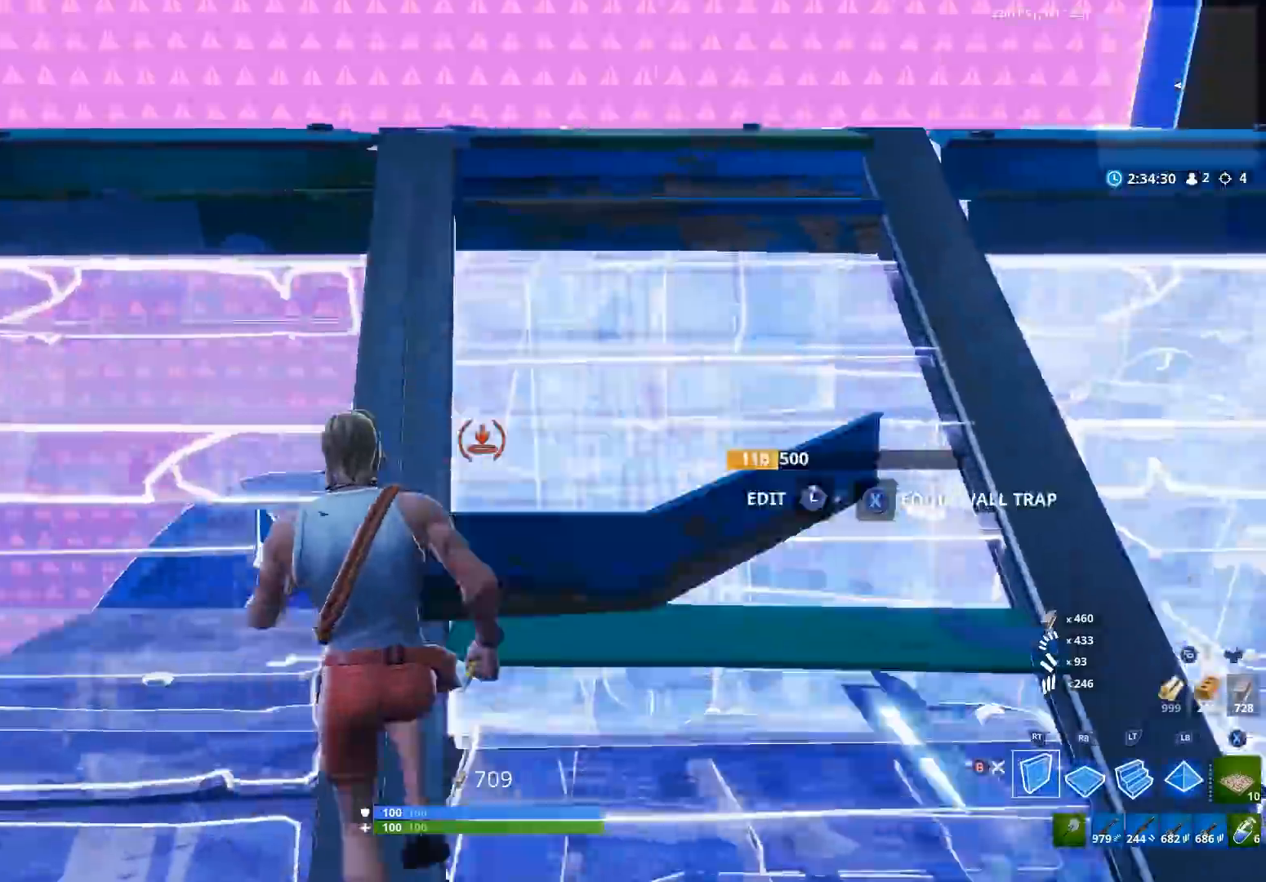
{"buttons": ["L2"], "left_stick": "up-right", "right_stick": "up", "events": [[100, "left_stick", "up-right"], [167, "A", "down"], [233, "A", "up"], [267, "right_stick", "right"], [367, "right_stick", "down"], [400, "R1", "down"], [400, "R2", "up"], [433, "right_stick", "left"], [500, "L2", "down"], [500, "R1", "up"], [500, "right_stick", "up"]]}
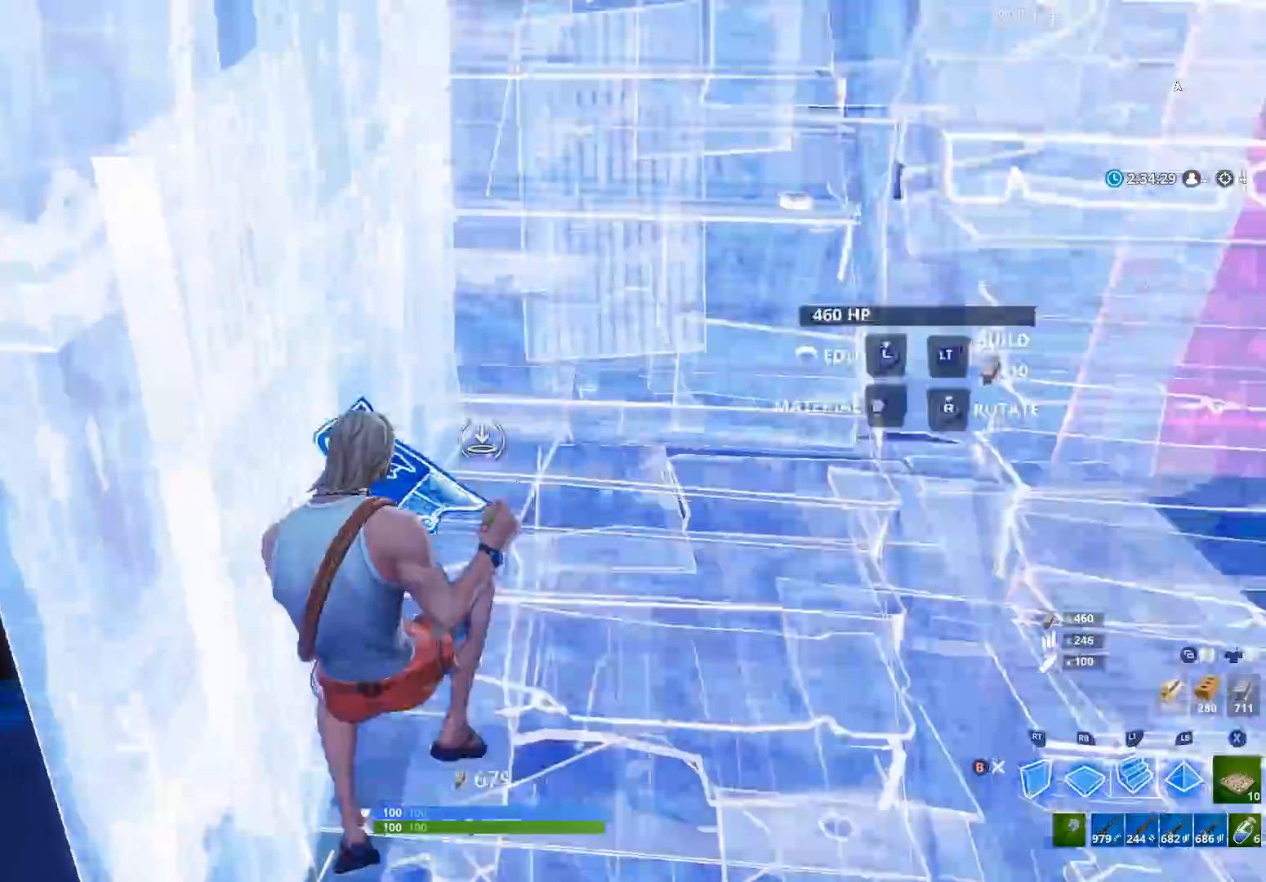
{"buttons": [], "left_stick": "up", "right_stick": "down", "events": [[33, "right_stick", "up-right"], [100, "L2", "up"], [167, "left_stick", "up"], [167, "right_stick", "center"], [200, "B", "down"], [233, "B", "up"], [300, "right_stick", "down"], [433, "R1", "down"], [500, "R1", "up"]]}
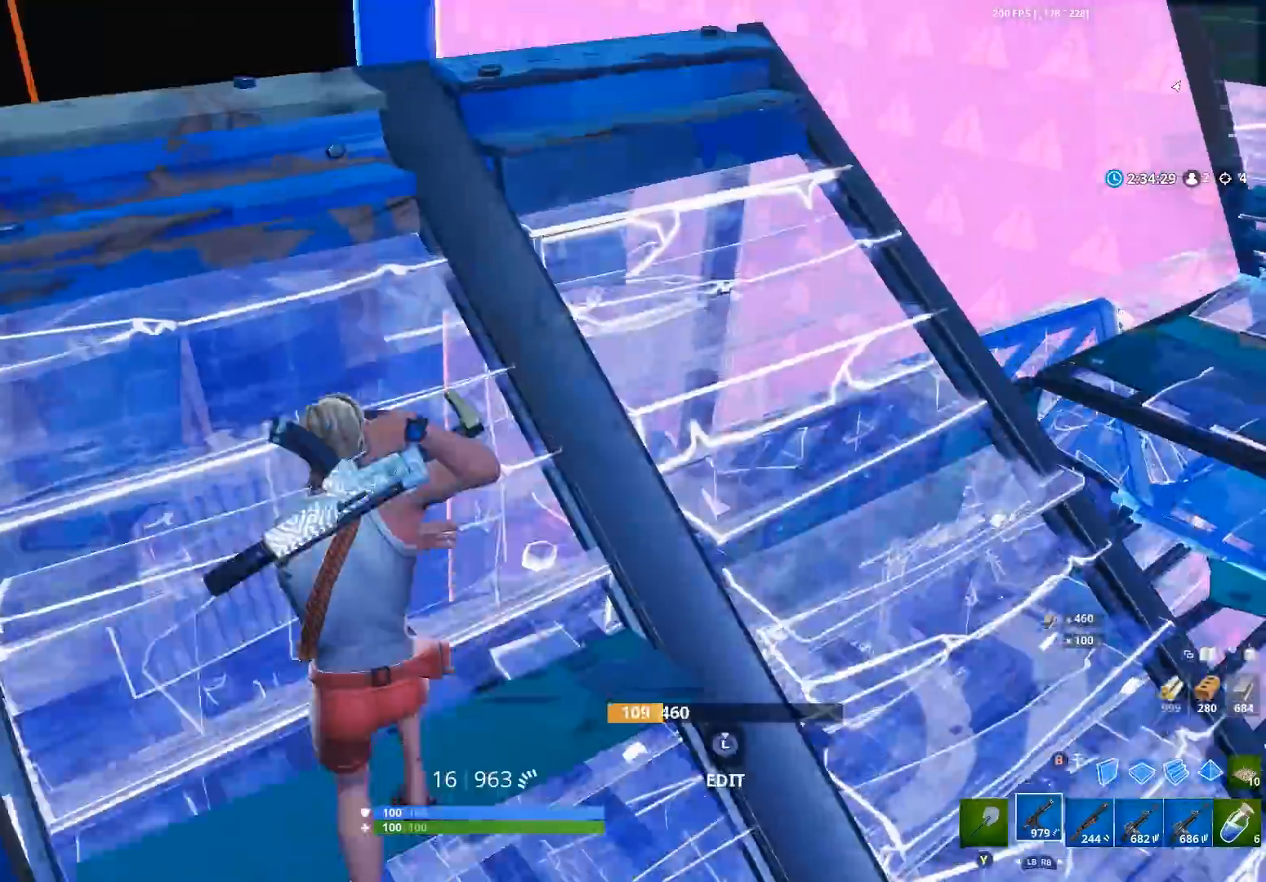
{"buttons": [], "left_stick": "right", "right_stick": "down", "events": [[67, "R1", "down"], [67, "right_stick", "down-left"], [133, "R1", "up"], [200, "left_stick", "up-right"], [333, "right_stick", "center"], [400, "right_stick", "down"], [433, "left_stick", "right"]]}
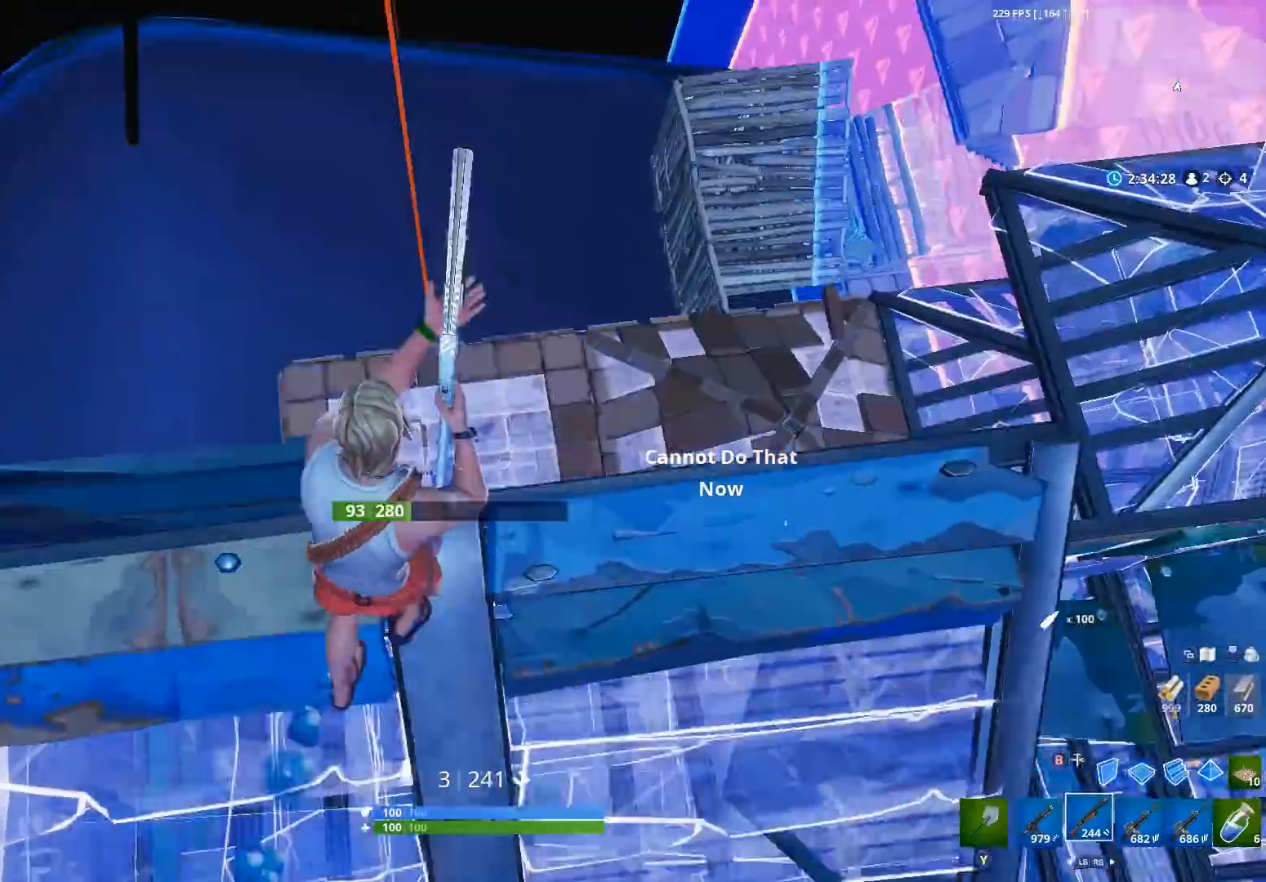
{"buttons": [], "left_stick": "up-right", "right_stick": "left", "events": [[33, "X", "down"], [33, "right_stick", "center"], [100, "X", "up"], [200, "X", "down"], [300, "X", "up"], [300, "right_stick", "left"], [367, "left_stick", "up-right"], [400, "R3", "down"], [500, "R3", "up"]]}
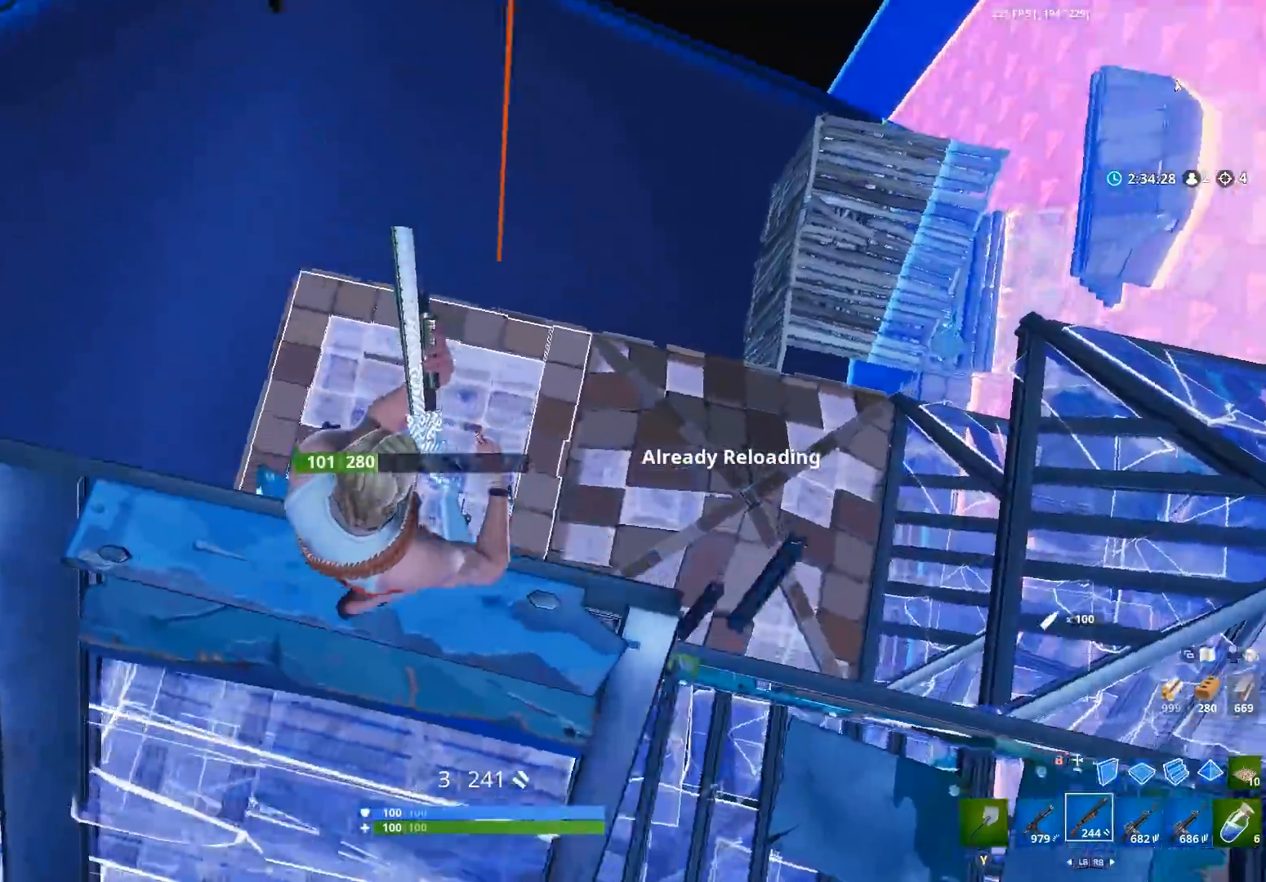
{"buttons": ["R2"], "left_stick": "down-right", "right_stick": "down-left", "events": [[67, "left_stick", "up"], [167, "L1", "down"], [267, "L1", "up"], [367, "left_stick", "right"], [367, "right_stick", "down-left"], [400, "R2", "down"], [467, "left_stick", "down-right"]]}
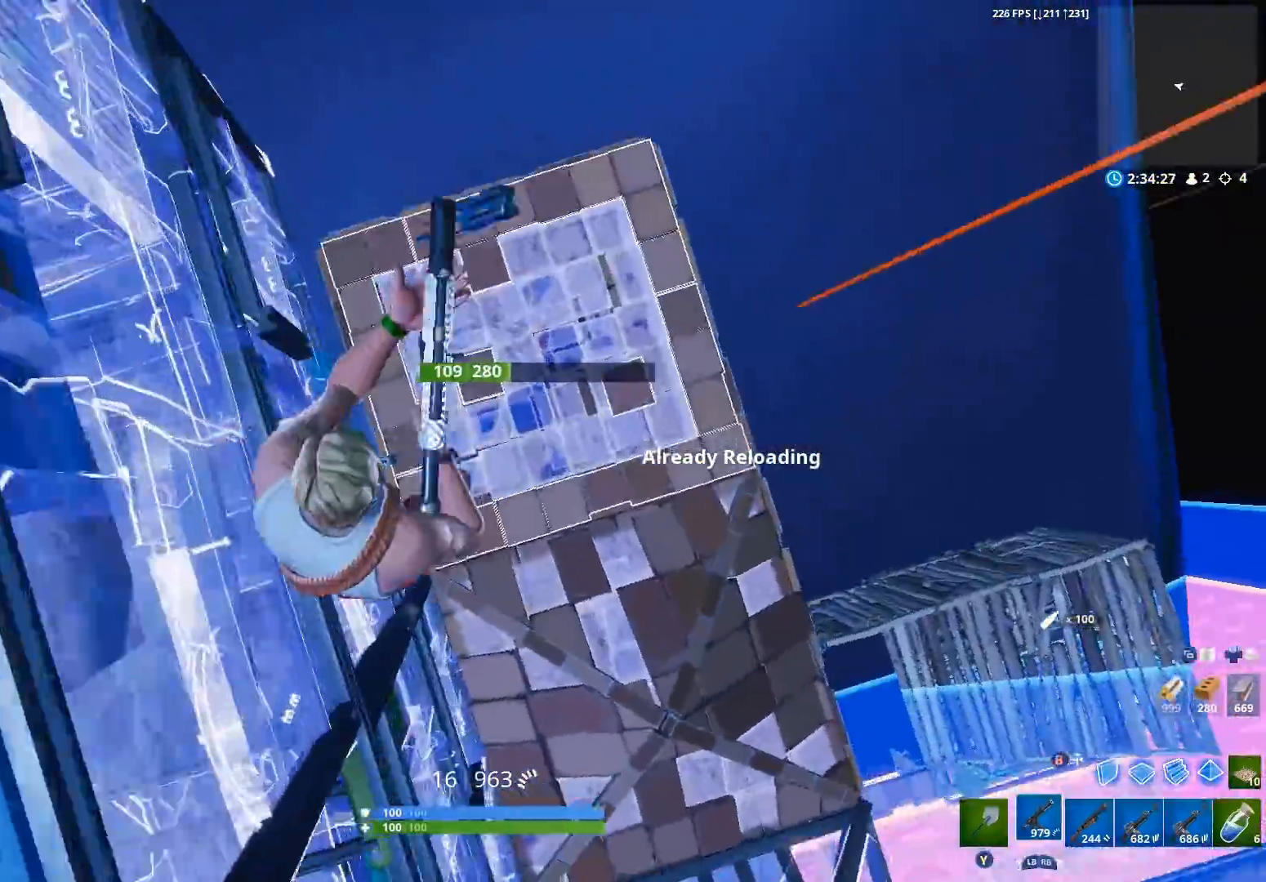
{"buttons": [], "left_stick": "up-left", "right_stick": "up-right", "events": [[67, "right_stick", "center"], [100, "left_stick", "down-left"], [167, "left_stick", "left"], [233, "right_stick", "up-right"], [300, "B", "down"], [300, "left_stick", "up-left"], [333, "B", "up"], [333, "L2", "down"], [333, "R2", "up"], [467, "B", "down"], [467, "L2", "up"], [500, "B", "up"]]}
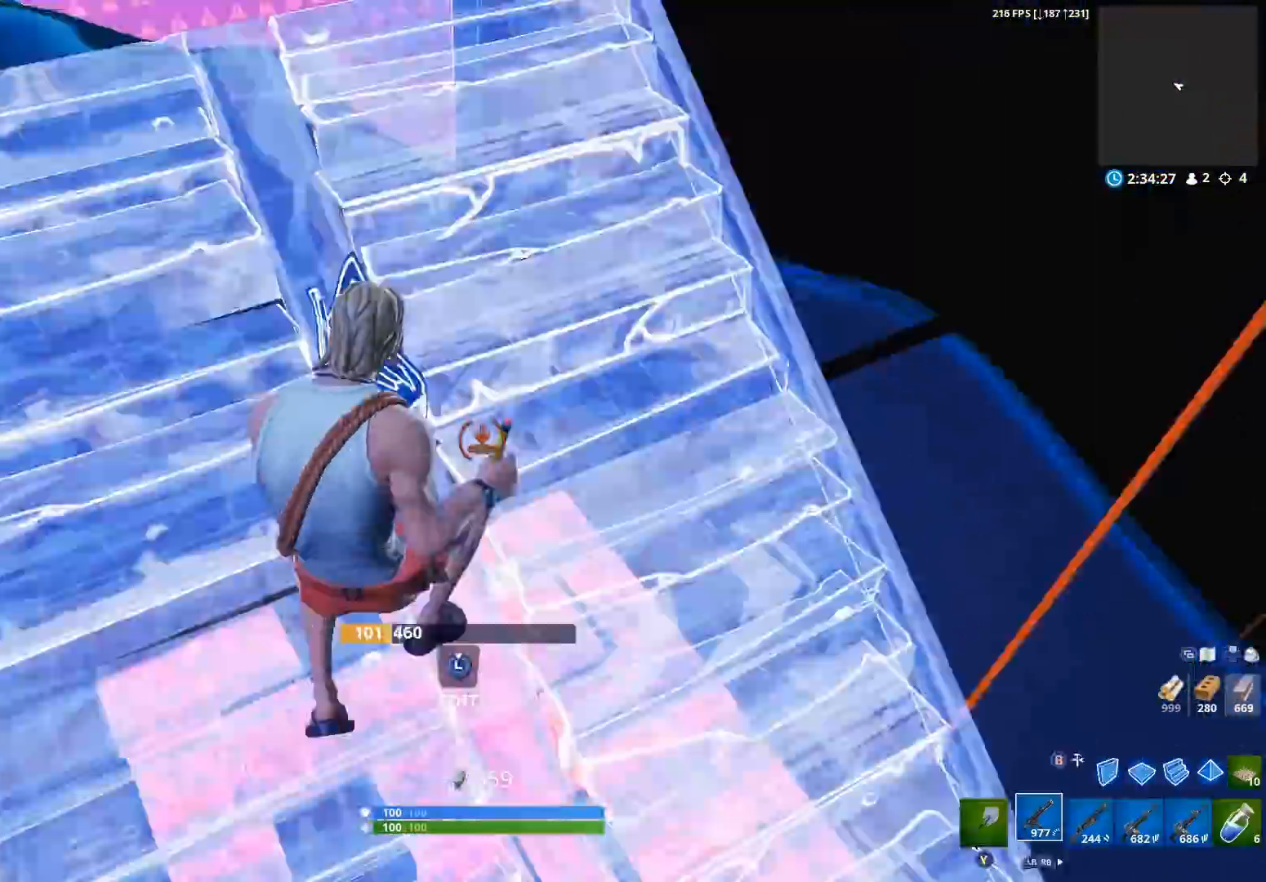
{"buttons": ["R2"], "left_stick": "down-right", "right_stick": "center", "events": [[67, "L3", "down"], [67, "left_stick", "down-left"], [100, "R2", "down"], [167, "L3", "up"], [167, "left_stick", "down"], [167, "right_stick", "right"], [267, "B", "down"], [267, "left_stick", "down-right"], [267, "right_stick", "down-left"], [300, "B", "up"], [300, "R2", "up"], [500, "R2", "down"], [500, "right_stick", "center"]]}
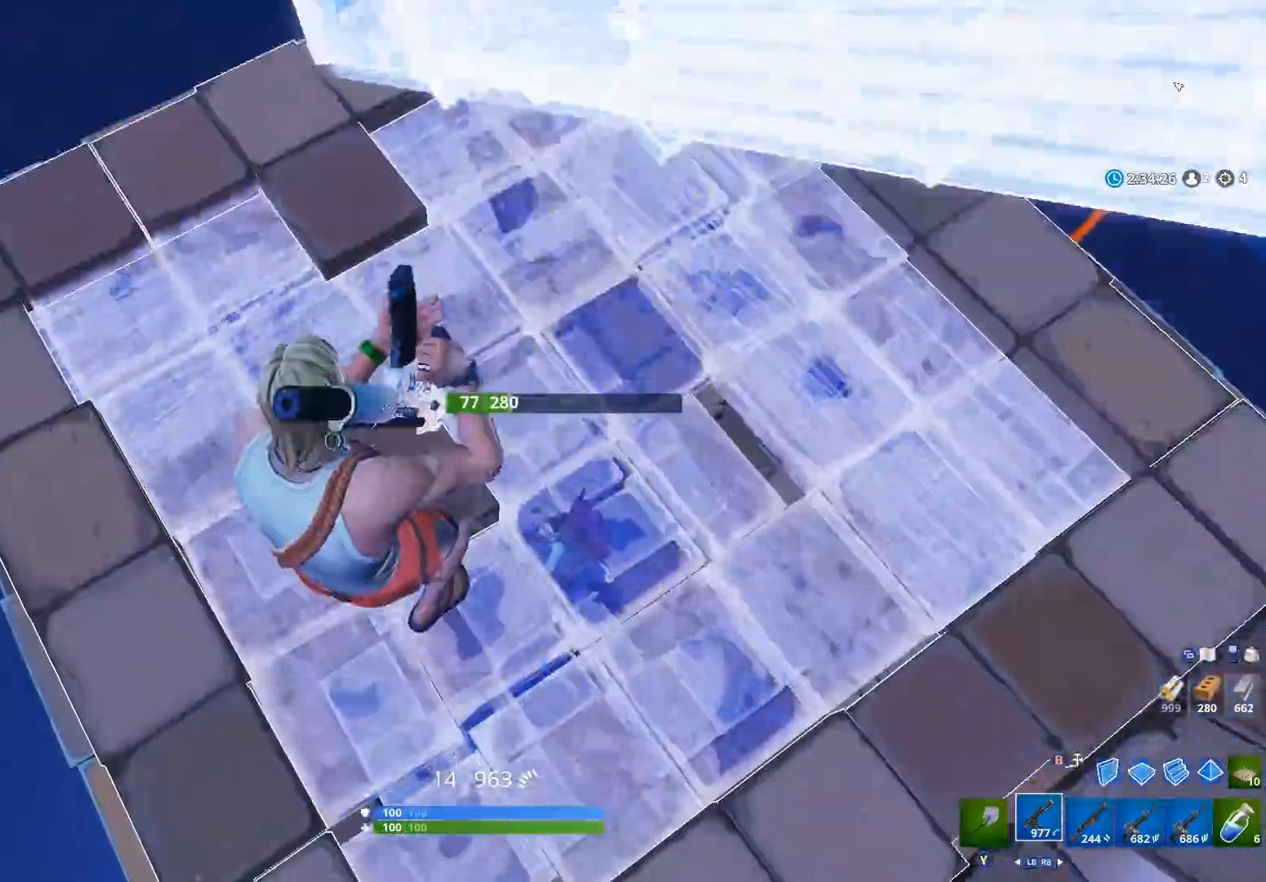
{"buttons": ["R2"], "left_stick": "left", "right_stick": "center", "events": [[100, "right_stick", "up"], [367, "A", "down"], [367, "right_stick", "center"], [433, "left_stick", "down-left"], [500, "A", "up"], [500, "left_stick", "left"]]}
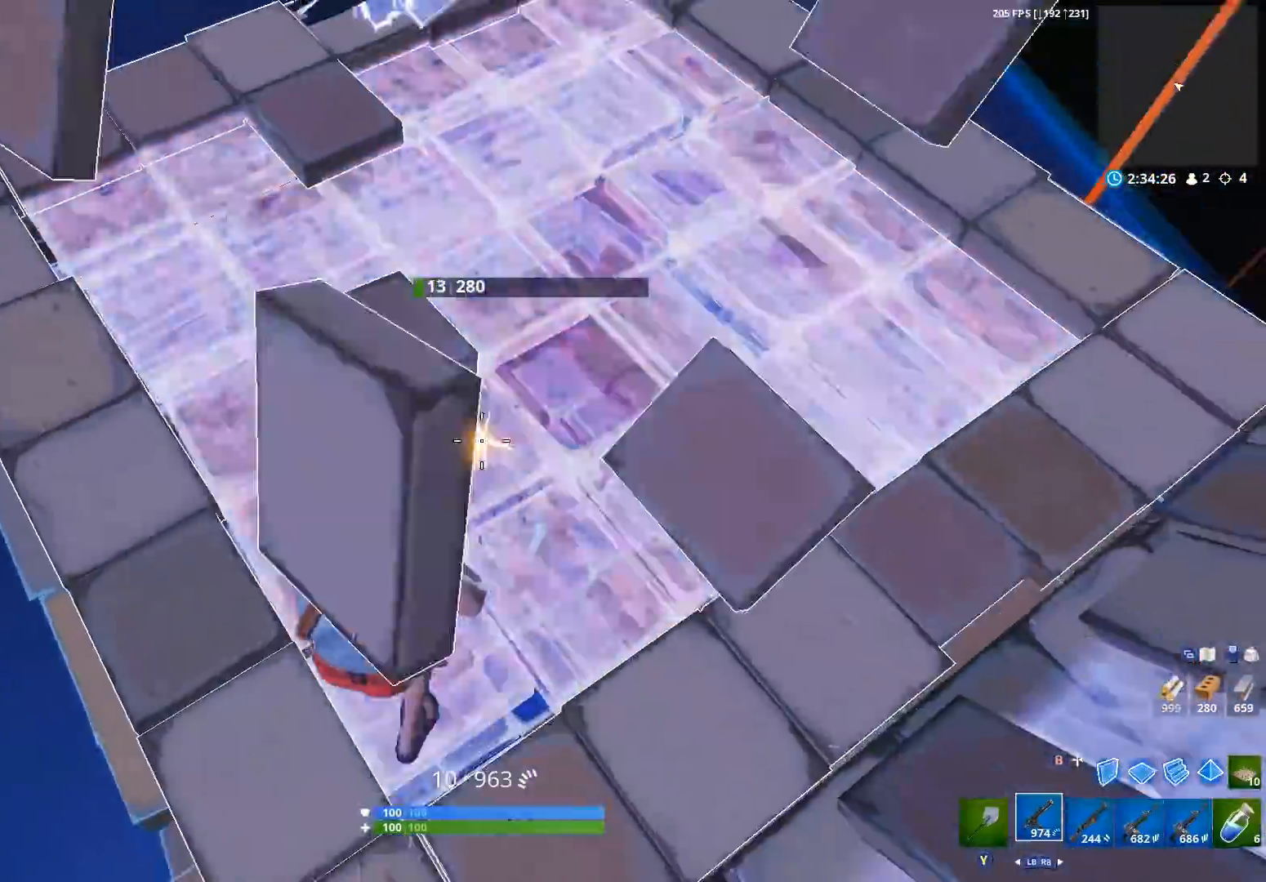
{"buttons": ["R1"], "left_stick": "up-left", "right_stick": "up-right", "events": [[67, "right_stick", "right"], [133, "B", "down"], [233, "B", "up"], [233, "R2", "up"], [233, "left_stick", "up-left"], [267, "L2", "down"], [300, "right_stick", "up-left"], [333, "B", "down"], [367, "L2", "up"], [367, "right_stick", "up"], [400, "B", "up"], [500, "R1", "down"], [500, "right_stick", "up-right"]]}
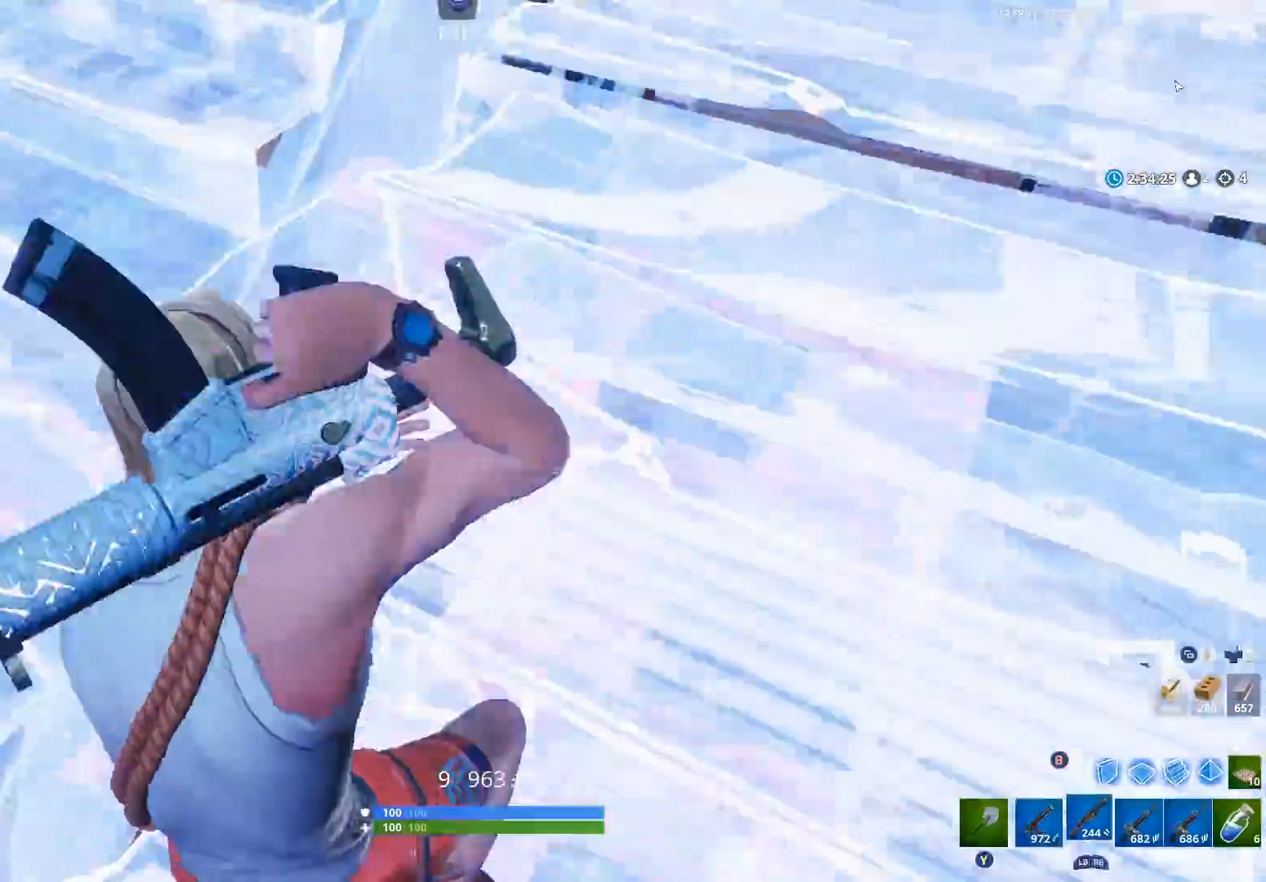
{"buttons": [], "left_stick": "left", "right_stick": "up-left", "events": [[133, "R1", "up"], [200, "left_stick", "left"], [233, "L3", "down"], [267, "right_stick", "down-right"], [300, "R2", "down"], [333, "L3", "up"], [367, "left_stick", "down-left"], [433, "B", "down"], [433, "right_stick", "up-left"], [500, "B", "up"], [500, "R2", "up"], [500, "left_stick", "left"]]}
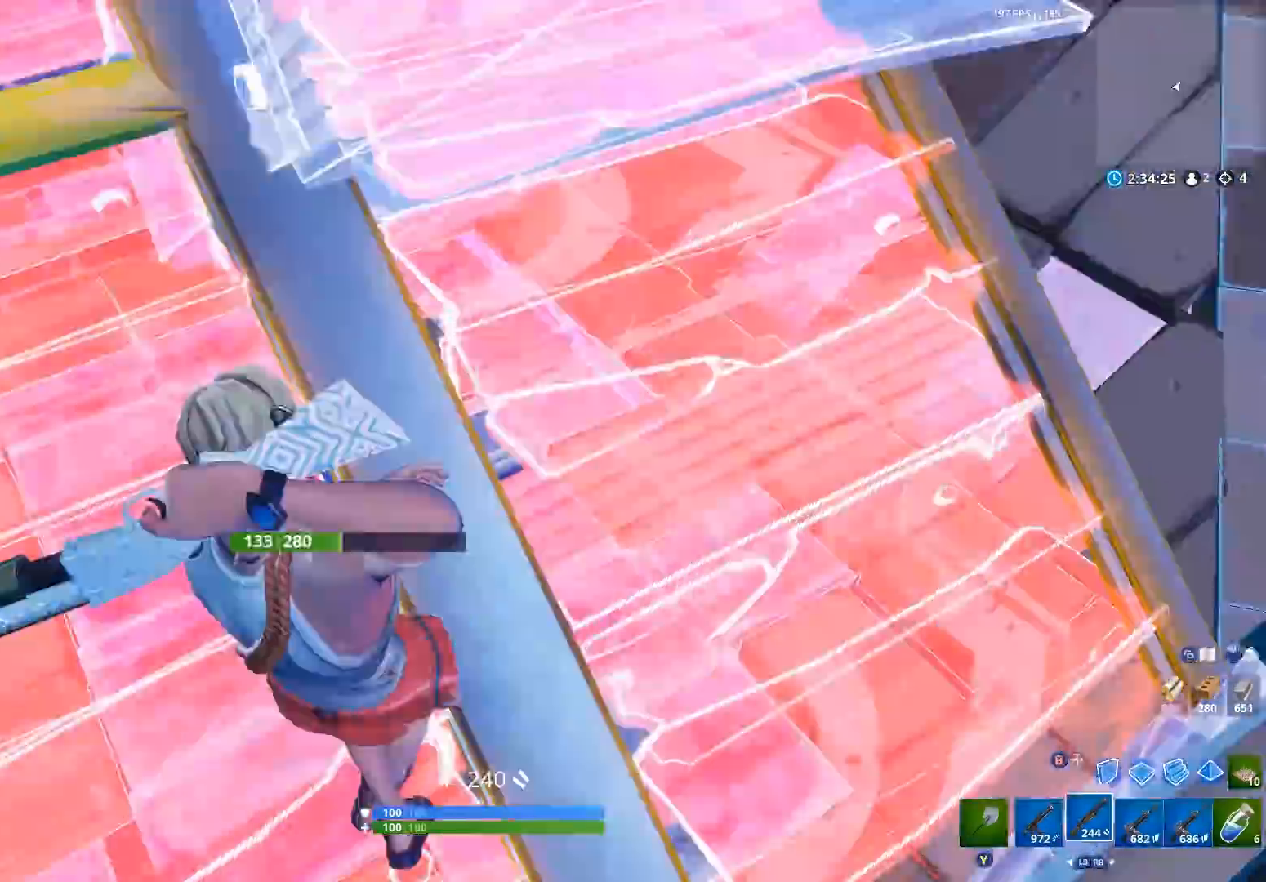
{"buttons": ["L2"], "left_stick": "right", "right_stick": "up-right", "events": [[133, "right_stick", "up"], [467, "L2", "down"], [467, "left_stick", "right"], [500, "right_stick", "up-right"]]}
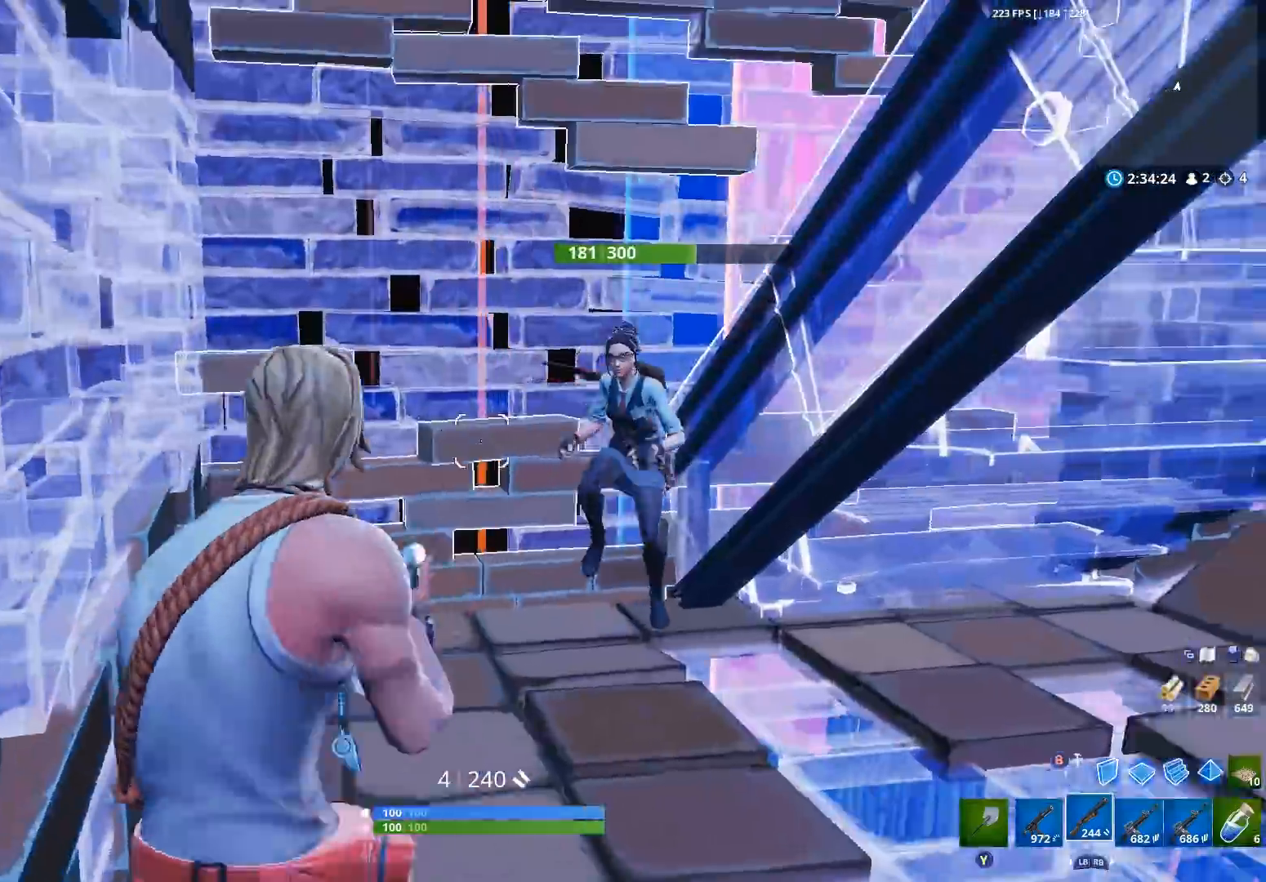
{"buttons": ["R2", "R3"], "left_stick": "right", "right_stick": "up-left", "events": [[133, "R2", "down"], [133, "R3", "down"], [200, "L2", "up"], [200, "R1", "down"], [200, "right_stick", "up"], [300, "R1", "up"], [300, "R3", "up"], [300, "right_stick", "down"], [333, "R2", "up"], [367, "right_stick", "center"], [433, "R2", "down"], [433, "right_stick", "up-left"], [467, "R3", "down"]]}
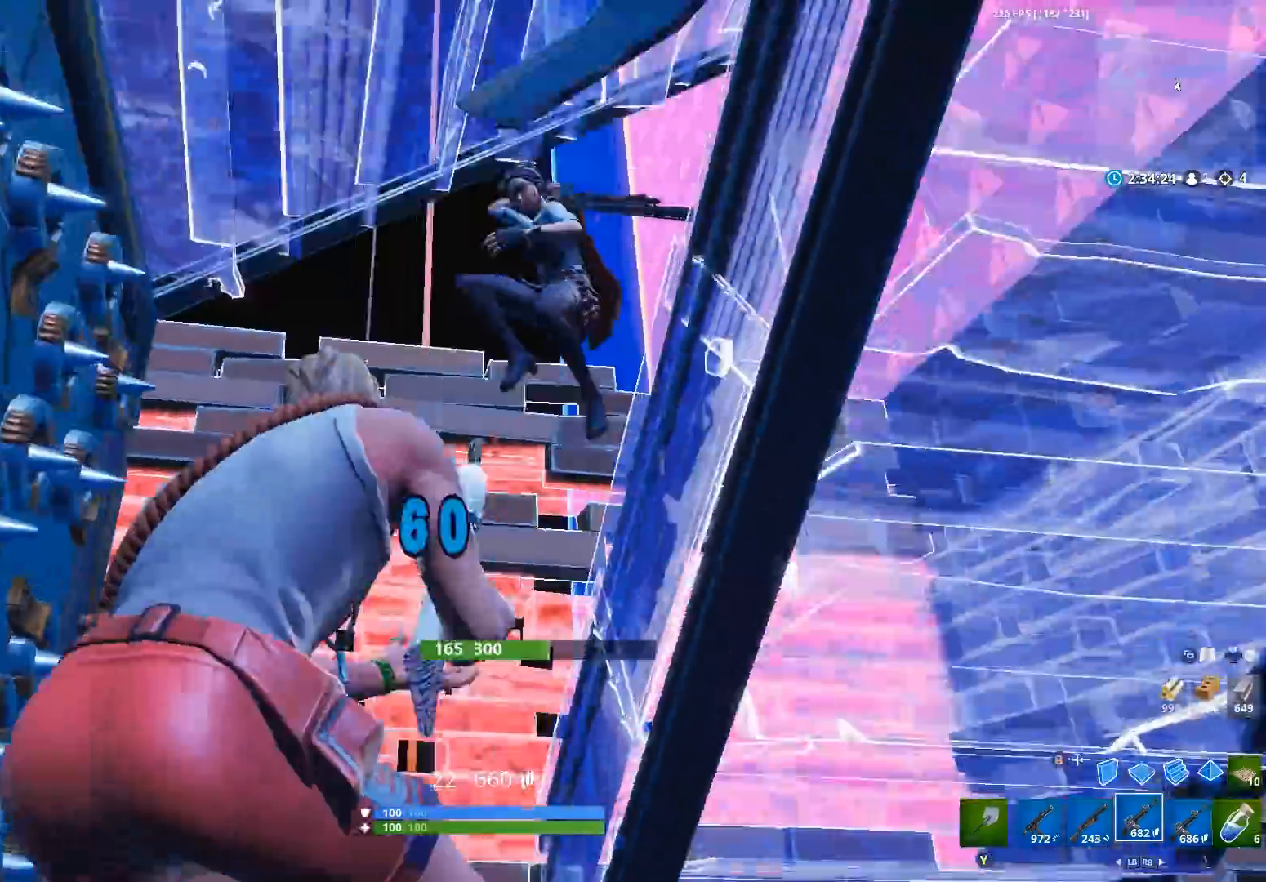
{"buttons": ["R2"], "left_stick": "down-right", "right_stick": "down-left", "events": [[67, "R3", "up"], [100, "right_stick", "center"], [200, "right_stick", "down"], [233, "A", "down"], [300, "A", "up"], [333, "right_stick", "down-left"], [467, "left_stick", "down-right"]]}
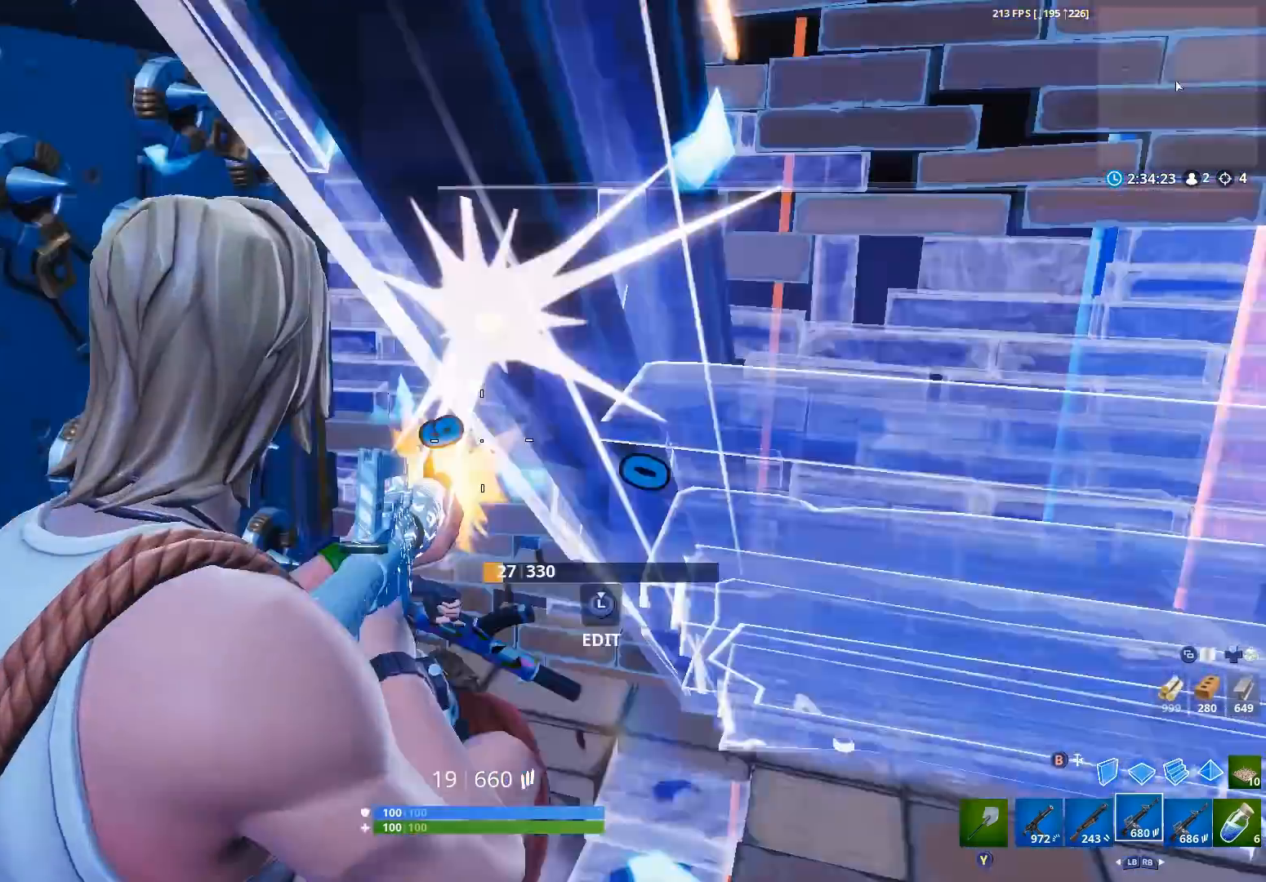
{"buttons": ["R2", "R3"], "left_stick": "right", "right_stick": "center", "events": [[200, "R3", "down"], [200, "right_stick", "up"], [300, "R3", "up"], [333, "right_stick", "up-right"], [367, "R3", "down"], [400, "left_stick", "right"], [467, "right_stick", "center"]]}
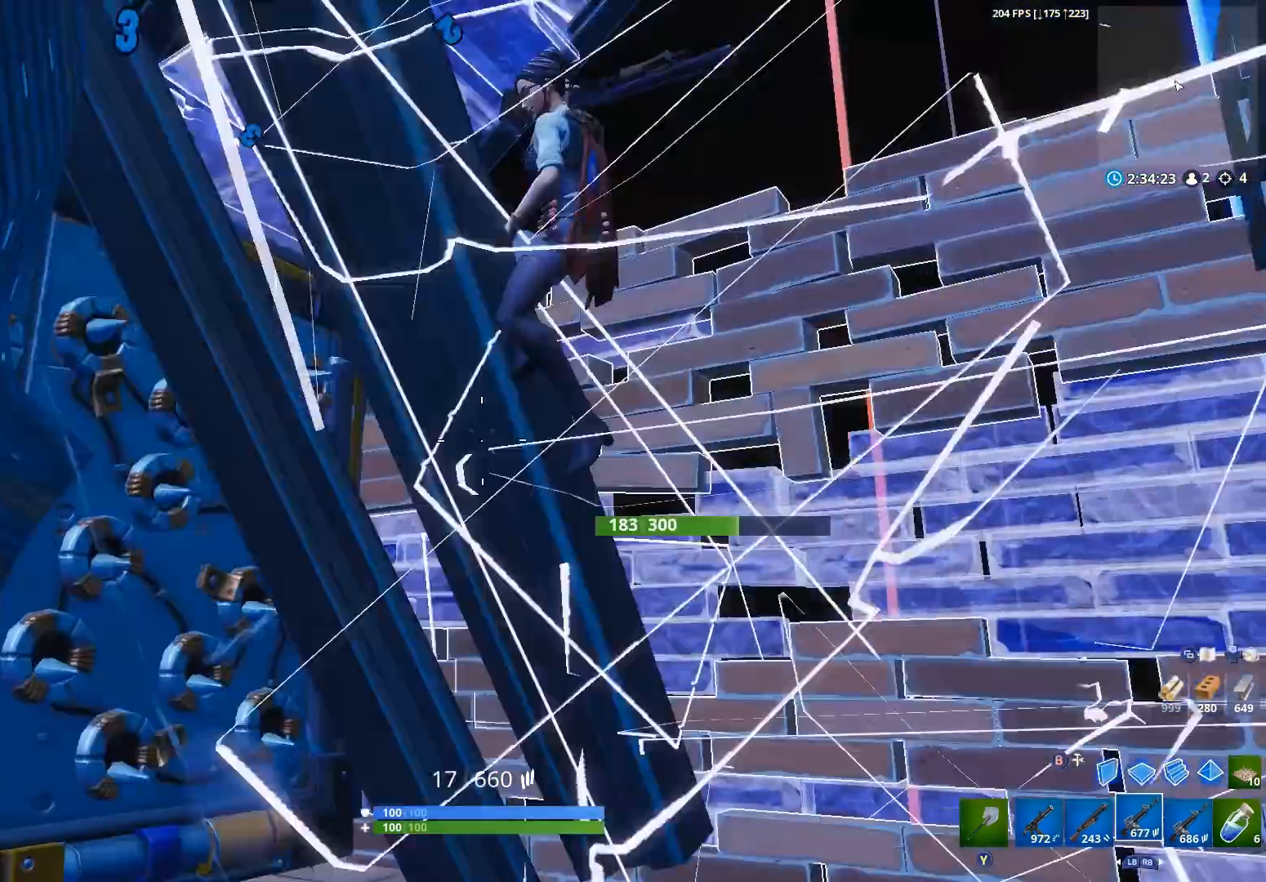
{"buttons": ["R2", "R3"], "left_stick": "up", "right_stick": "up-left", "events": [[100, "right_stick", "up"], [200, "R3", "up"], [233, "right_stick", "down-right"], [300, "R3", "down"], [433, "R3", "up"], [467, "right_stick", "up-left"], [500, "R3", "down"], [500, "left_stick", "up"]]}
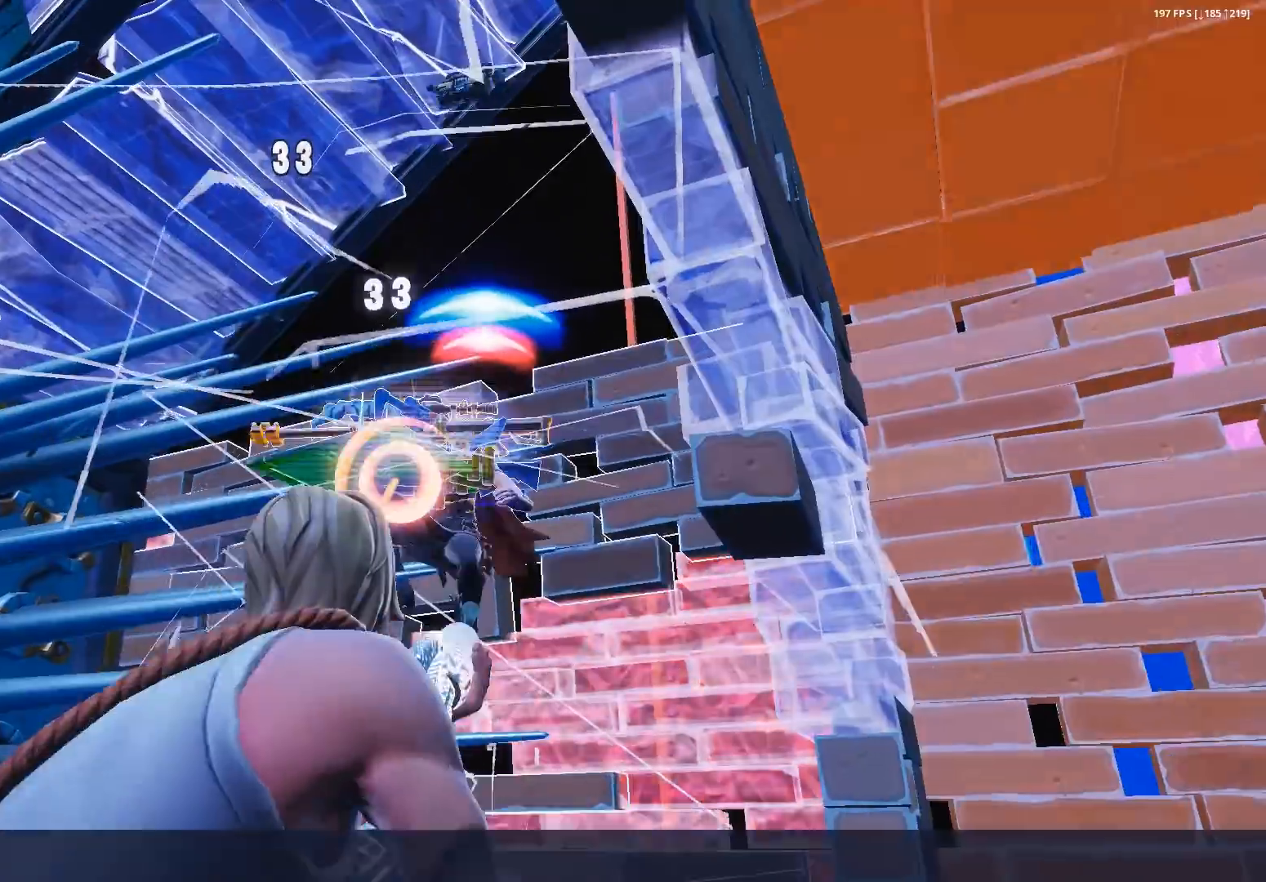
{"buttons": [], "left_stick": "center", "right_stick": "center", "events": [[100, "right_stick", "down"], [133, "R3", "up"], [200, "R3", "down"], [200, "left_stick", "up-right"], [233, "right_stick", "center"], [333, "R3", "up"], [400, "R2", "up"], [500, "left_stick", "center"]]}
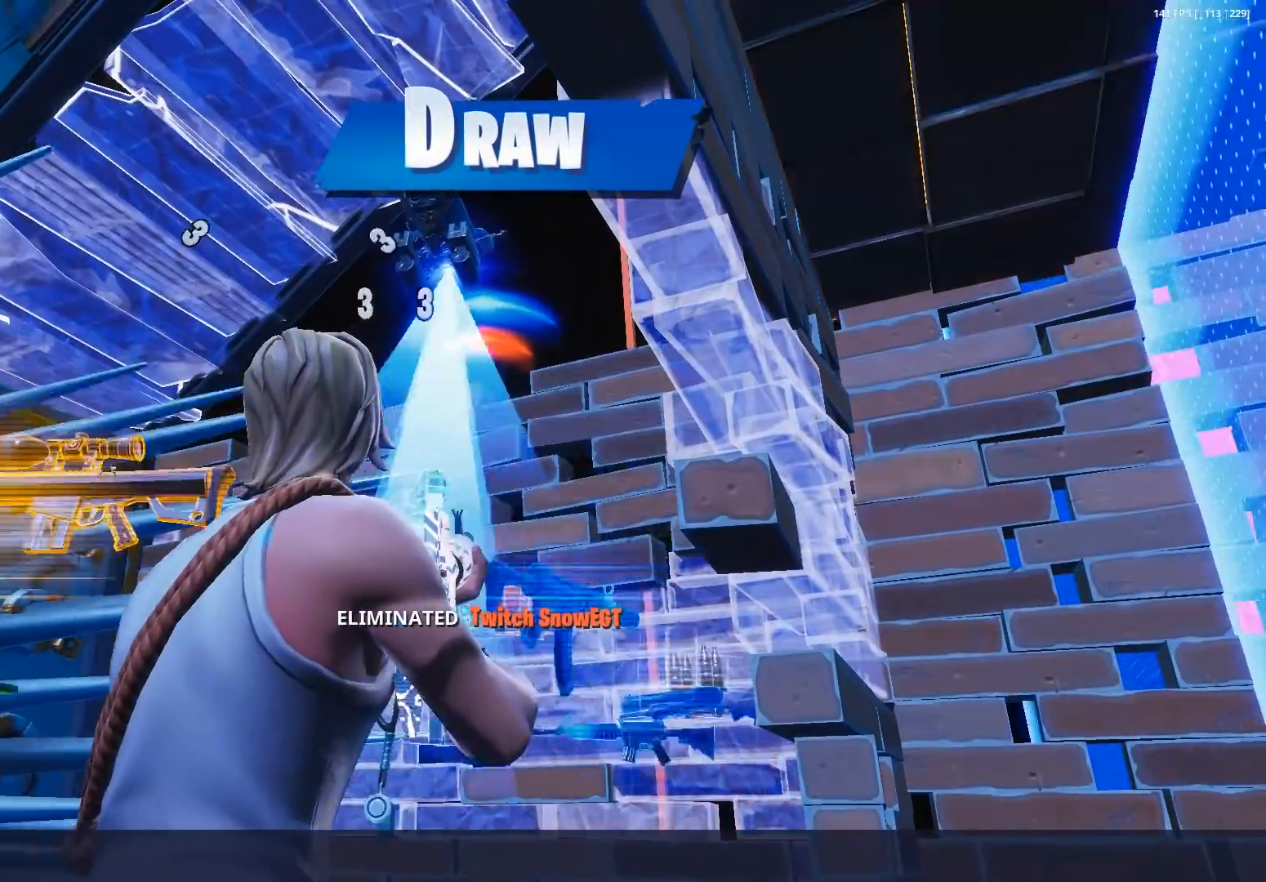
{"buttons": [], "left_stick": "center", "right_stick": "center", "events": [[100, "left_stick", "up-left"], [400, "left_stick", "center"]]}